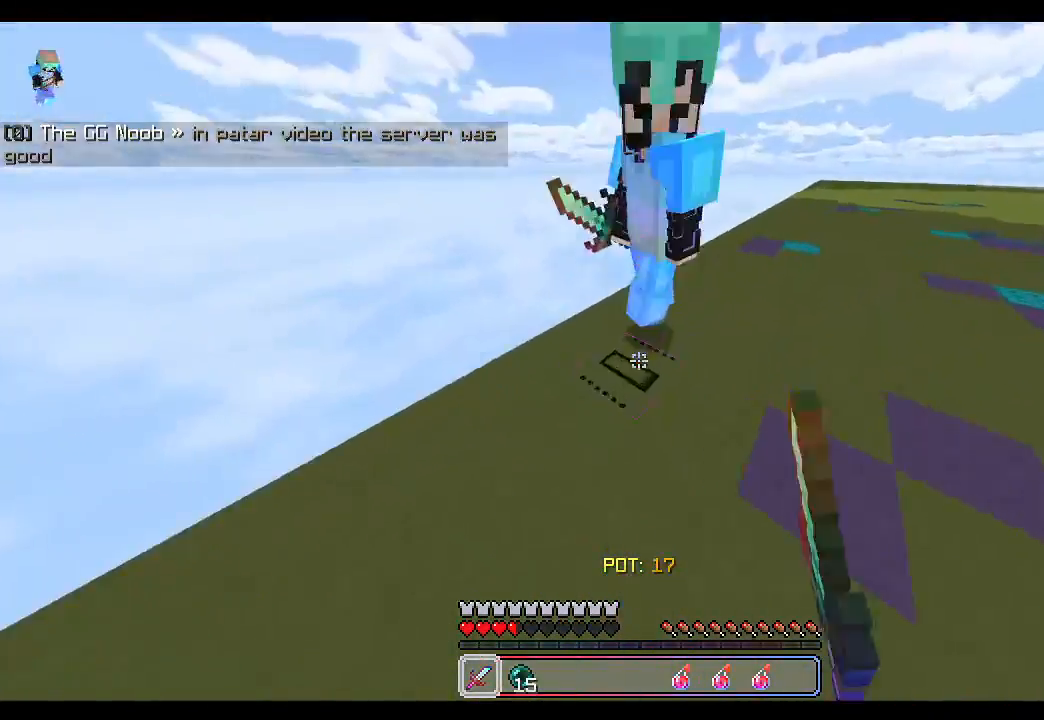
Gameplay with keyboard and mouse; each line is a JSON object with the keys and mouse buttons held at the frame after it. "events" lists presses ("down") and releases ("up") of "a", "d", "s", "shift", "space", "w", "mouse_left" and "mouse_right" between this image and that frame as [ms after this image, input, new state], when the widget could be followed in between. "mouse_left", "mouse_right" = the "left", "right" buttons of the "mouse" list. No other keys are recorded. Fast repeated clicks can show as one long hold. Mouse movement is not recorded.
{"keys": ["w"], "mouse": [], "events": [[17, "mouse_left", "down"], [33, "mouse_left", "up"], [50, "space", "down"], [67, "mouse_left", "down"], [100, "mouse_left", "up"], [233, "mouse_left", "down"], [250, "w", "down"], [300, "mouse_left", "up"], [333, "mouse_left", "down"], [350, "space", "up"], [367, "mouse_left", "up"], [433, "mouse_left", "down"], [450, "mouse_left", "up"]]}
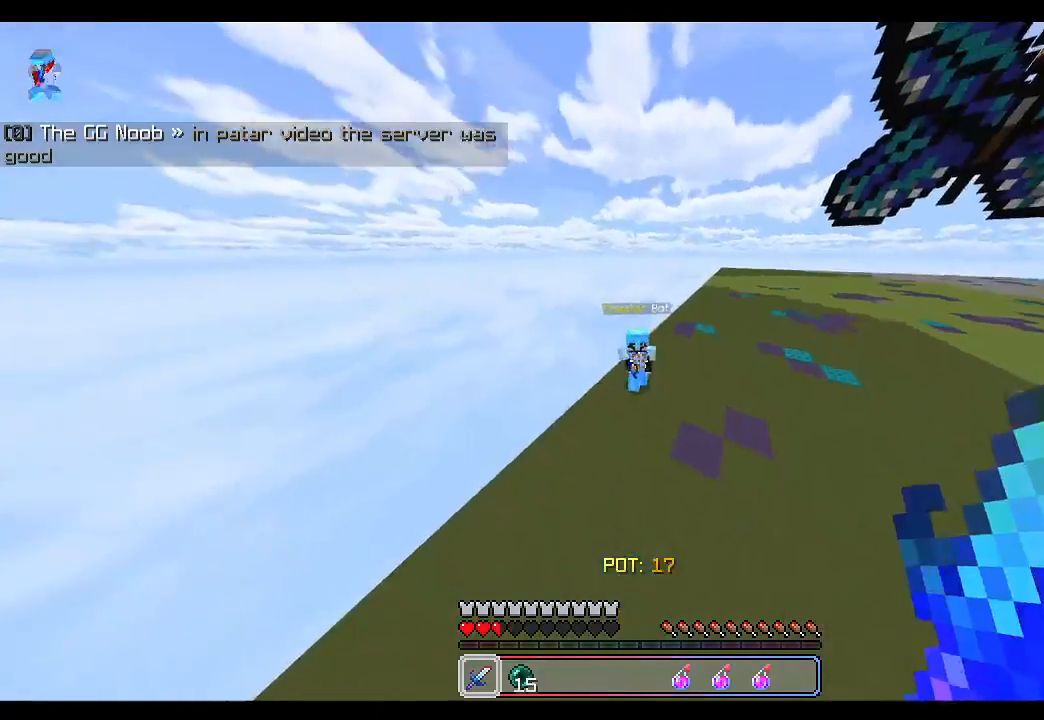
{"keys": ["w"], "mouse": [], "events": [[83, "mouse_left", "down"], [133, "mouse_left", "up"], [200, "mouse_left", "down"], [233, "mouse_left", "up"]]}
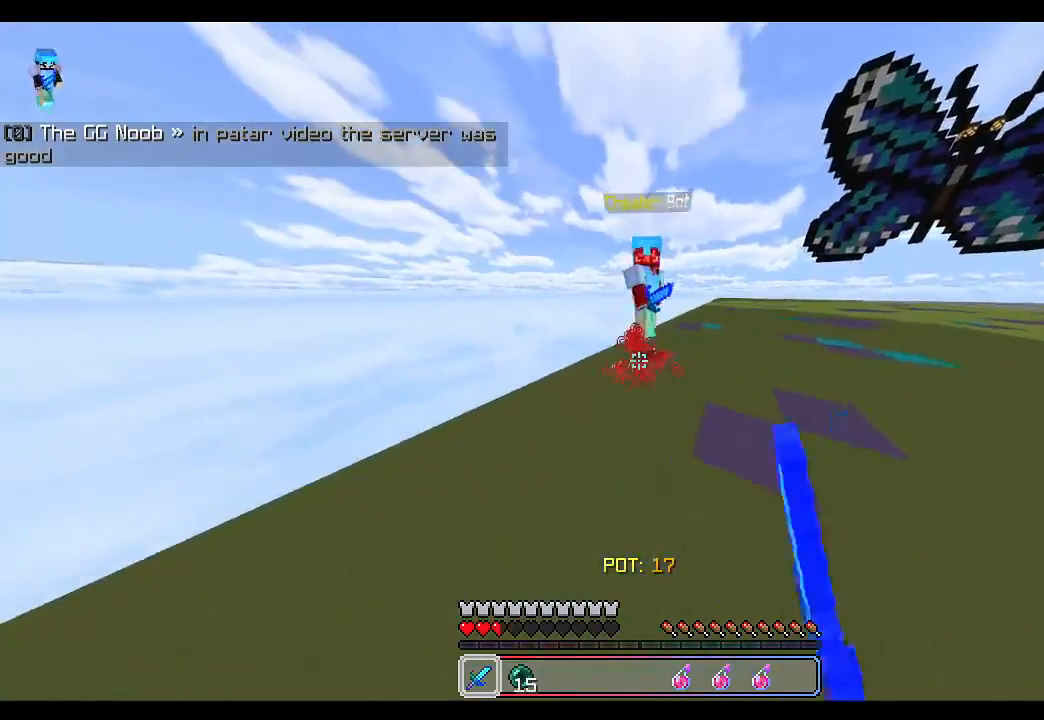
{"keys": [], "mouse": ["left"], "events": [[17, "space", "down"], [133, "mouse_left", "down"], [183, "mouse_left", "up"], [200, "space", "up"], [233, "mouse_left", "down"], [250, "mouse_left", "up"], [300, "mouse_left", "down"], [317, "w", "up"], [367, "mouse_left", "up"], [400, "mouse_left", "down"], [450, "mouse_left", "up"], [467, "mouse_left", "down"]]}
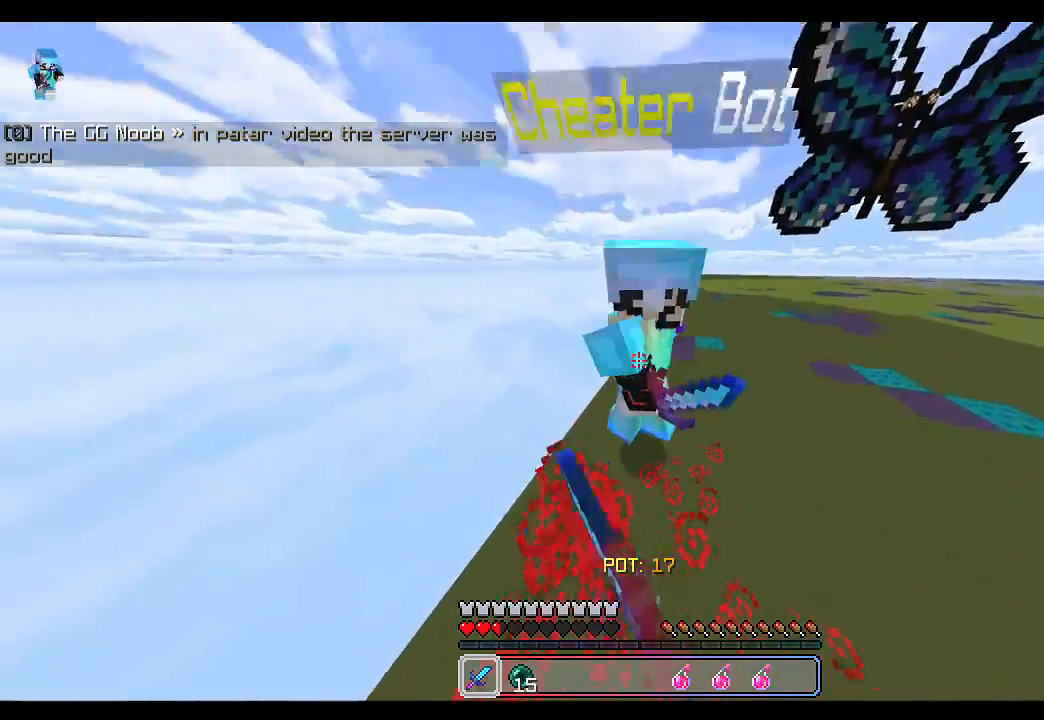
{"keys": [], "mouse": [], "events": [[33, "mouse_left", "up"], [67, "mouse_left", "down"], [100, "space", "down"], [117, "mouse_left", "up"], [133, "mouse_left", "down"], [150, "w", "down"], [183, "mouse_left", "up"], [250, "mouse_left", "down"], [283, "mouse_left", "up"], [317, "mouse_left", "down"], [350, "w", "up"], [367, "space", "up"], [383, "mouse_left", "up"], [417, "mouse_left", "down"], [483, "mouse_left", "up"]]}
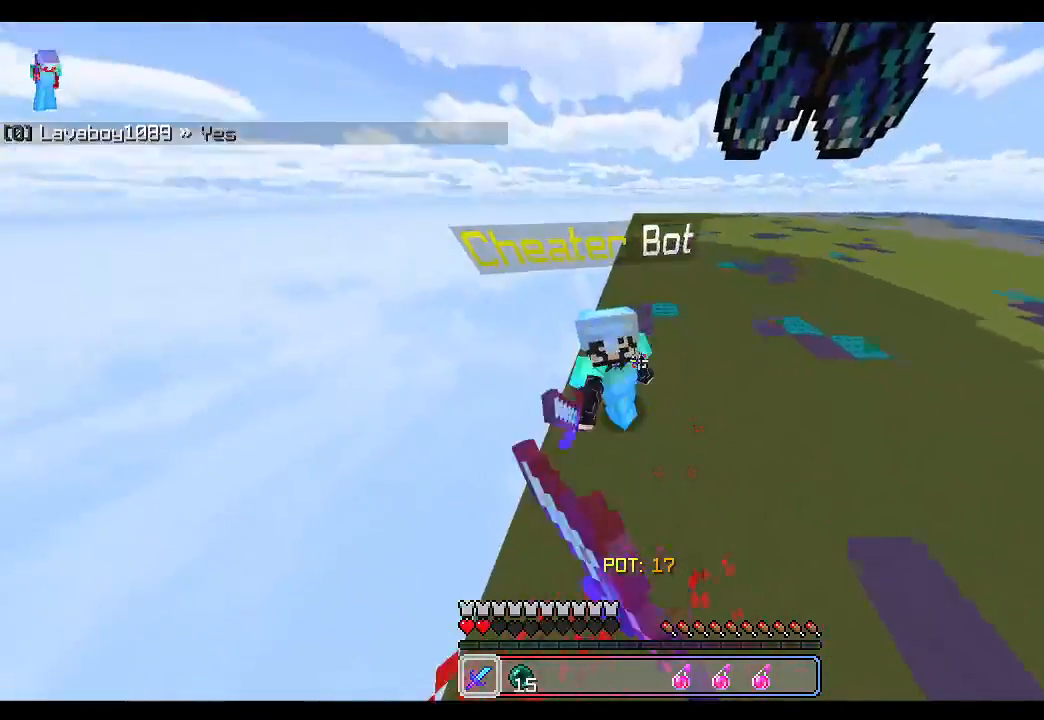
{"keys": ["s", "space"], "mouse": [], "events": [[17, "mouse_left", "down"], [67, "mouse_left", "up"], [83, "w", "down"], [100, "mouse_left", "down"], [150, "mouse_left", "up"], [183, "mouse_left", "down"], [233, "mouse_left", "up"], [283, "mouse_left", "down"], [300, "space", "down"], [317, "w", "up"], [333, "mouse_left", "up"], [350, "mouse_left", "down"], [383, "mouse_left", "up"], [450, "mouse_left", "down"], [467, "s", "down"], [500, "mouse_left", "up"]]}
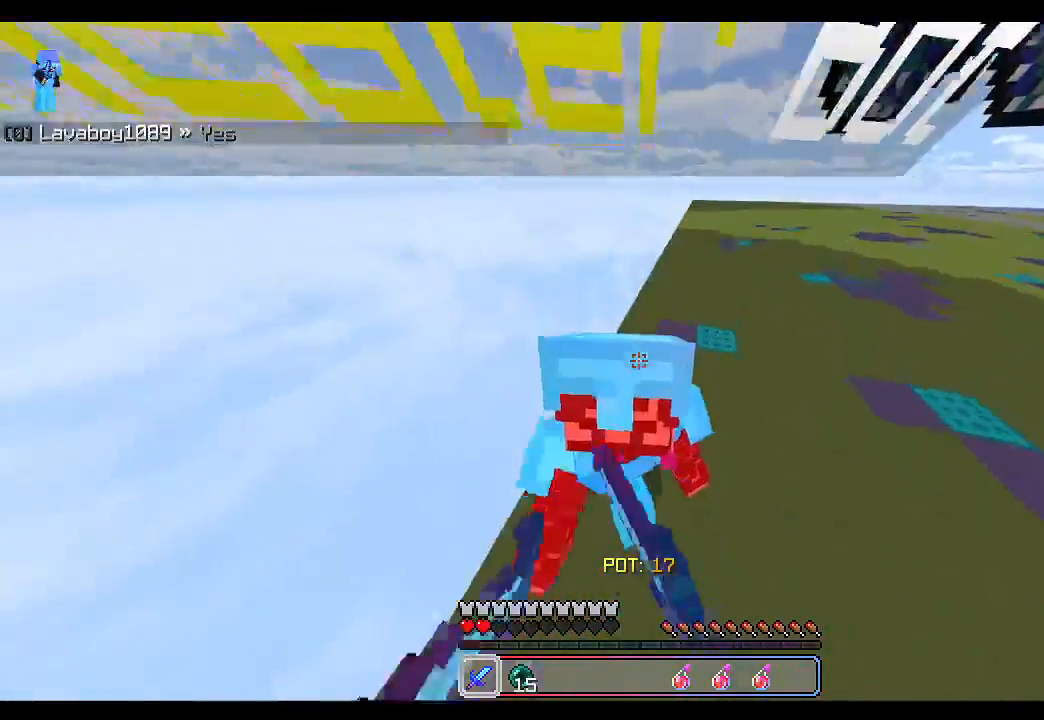
{"keys": ["d", "s"], "mouse": ["left"], "events": [[17, "mouse_left", "down"], [50, "space", "up"], [83, "mouse_left", "up"], [133, "mouse_left", "down"], [150, "d", "down"], [167, "d", "up"], [183, "mouse_left", "up"], [200, "mouse_left", "down"], [217, "d", "down"], [250, "d", "up"], [250, "mouse_left", "up"], [250, "s", "up"], [283, "d", "down"], [300, "mouse_left", "down"], [300, "s", "down"], [350, "mouse_left", "up"], [383, "mouse_left", "down"], [417, "mouse_left", "up"], [483, "mouse_left", "down"]]}